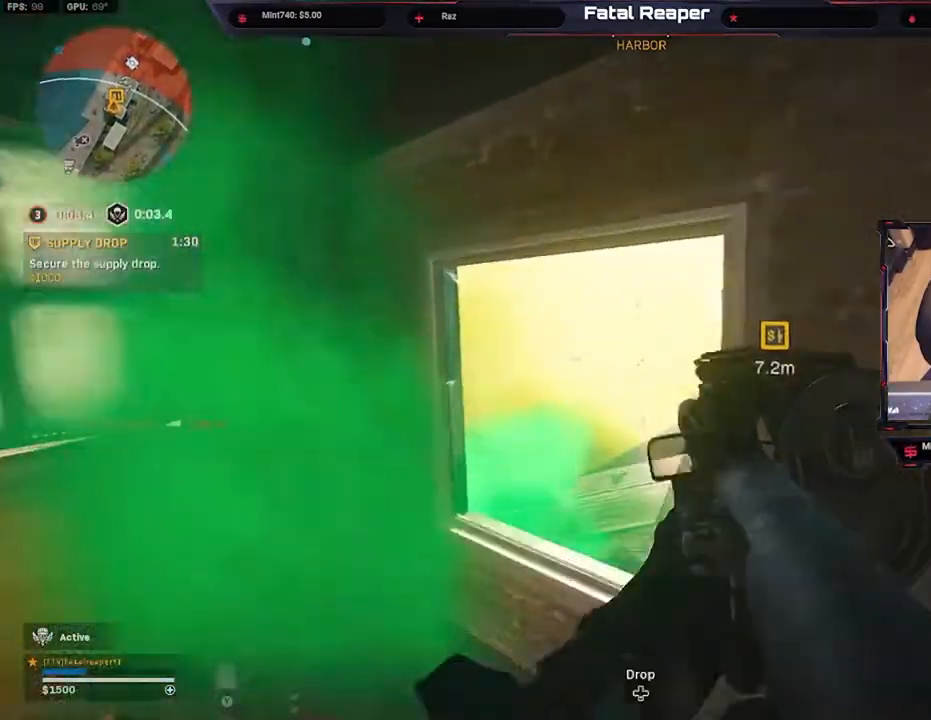
Gameplay with a controller (Xbox layout); each line is a JSON object with the inputs held at the frame after it. "events" lists button and stick changes between this image and that frame as [ms after this image, input, new state], when the widget could be followed in between.
{"buttons": [], "left_stick": "up", "right_stick": "center", "events": [[33, "right_stick", "right"], [133, "L3", "down"], [200, "L3", "up"], [200, "right_stick", "center"], [300, "L3", "down"], [333, "A", "down"], [367, "L3", "up"], [433, "A", "up"]]}
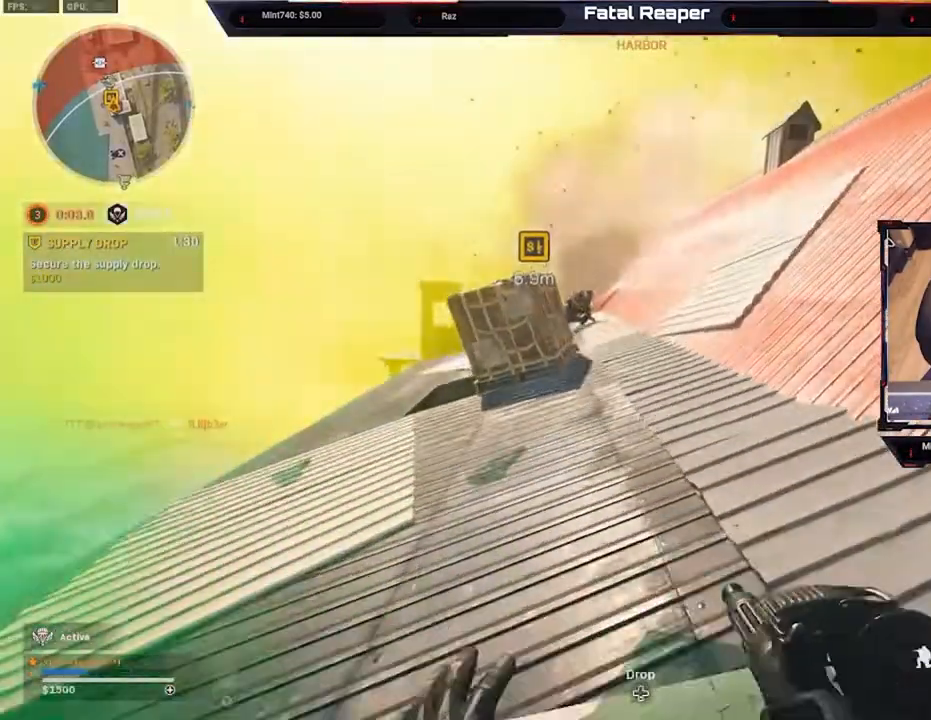
{"buttons": [], "left_stick": "up", "right_stick": "center", "events": [[100, "L3", "down"], [200, "L3", "up"], [267, "L3", "down"], [367, "L3", "up"], [433, "L3", "down"], [500, "L3", "up"]]}
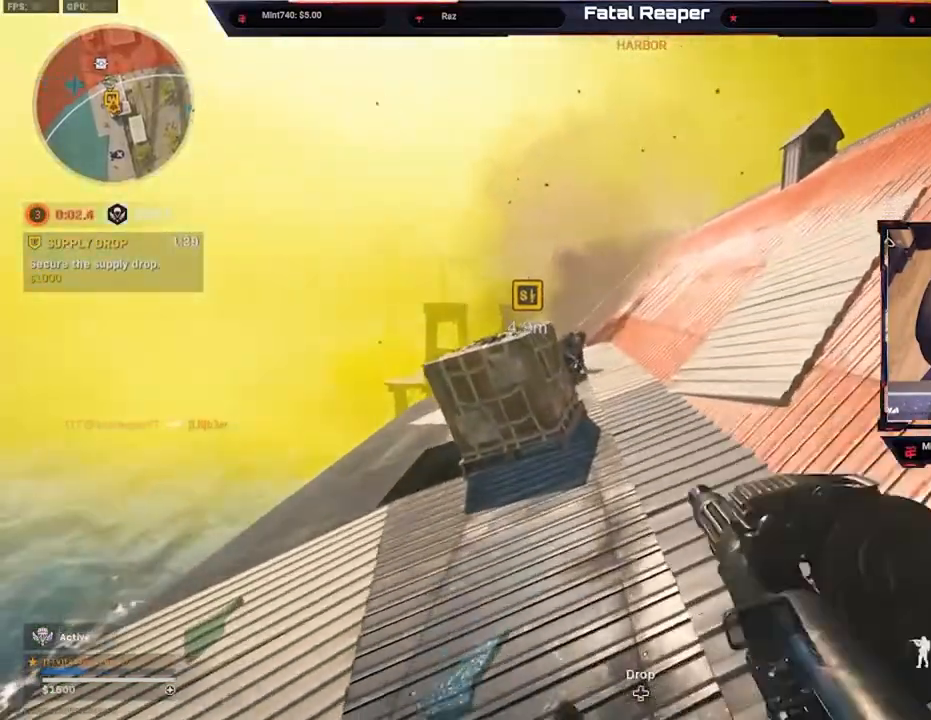
{"buttons": ["L3"], "left_stick": "up", "right_stick": "down-left", "events": [[100, "right_stick", "left"], [150, "right_stick", "down-left"], [433, "L3", "down"]]}
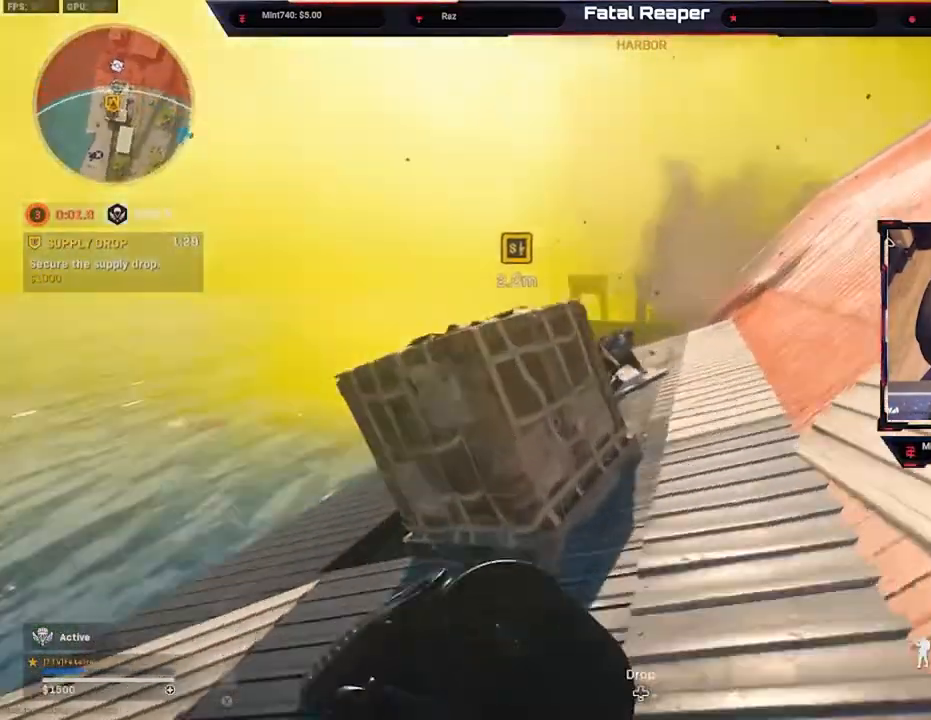
{"buttons": ["L2", "R2"], "left_stick": "center", "right_stick": "center", "events": [[33, "right_stick", "center"], [100, "B", "down"], [200, "L3", "up"], [233, "B", "up"], [300, "right_stick", "down-left"], [333, "left_stick", "up-right"], [400, "L2", "down"], [400, "R2", "down"], [467, "right_stick", "center"], [500, "left_stick", "center"]]}
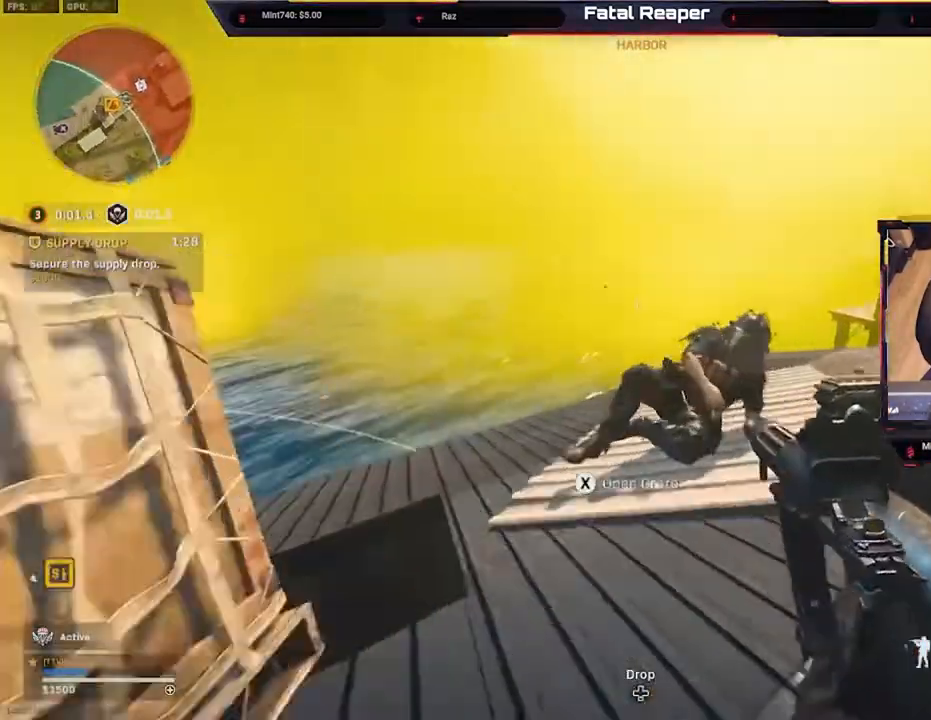
{"buttons": ["L2", "R2"], "left_stick": "down-left", "right_stick": "center", "events": [[100, "left_stick", "down"], [200, "left_stick", "down-left"], [200, "right_stick", "left"], [267, "right_stick", "down"], [367, "right_stick", "down-left"], [500, "right_stick", "center"]]}
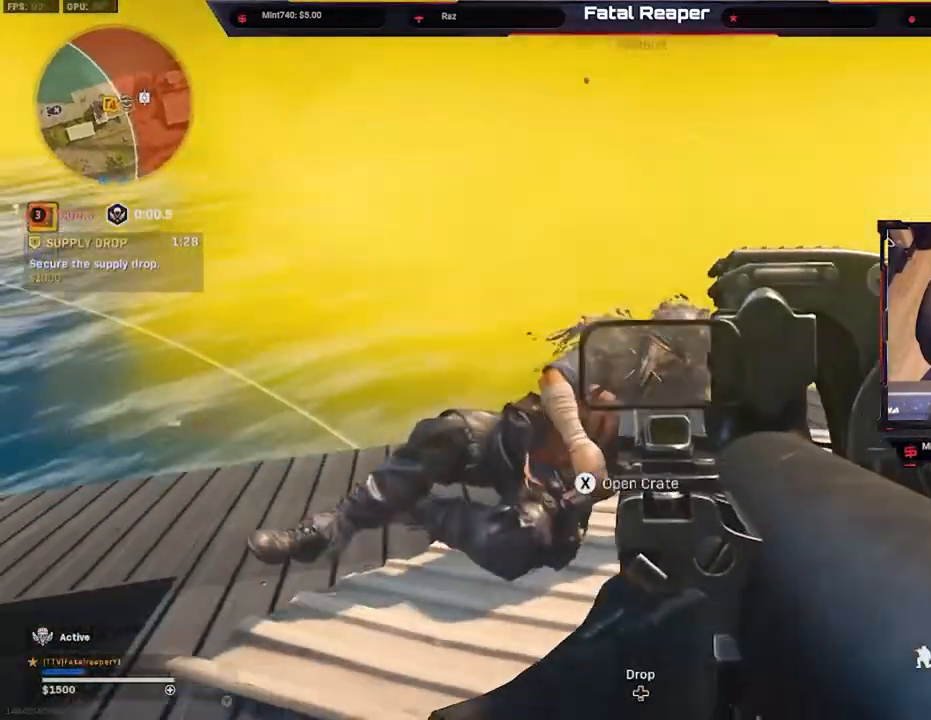
{"buttons": ["L3"], "left_stick": "up", "right_stick": "center", "events": [[33, "left_stick", "center"], [100, "right_stick", "right"], [200, "right_stick", "center"], [233, "left_stick", "up-left"], [300, "L2", "up"], [300, "R2", "up"], [333, "L3", "down"], [367, "right_stick", "left"], [400, "L3", "up"], [467, "right_stick", "center"], [500, "L3", "down"], [500, "left_stick", "up"]]}
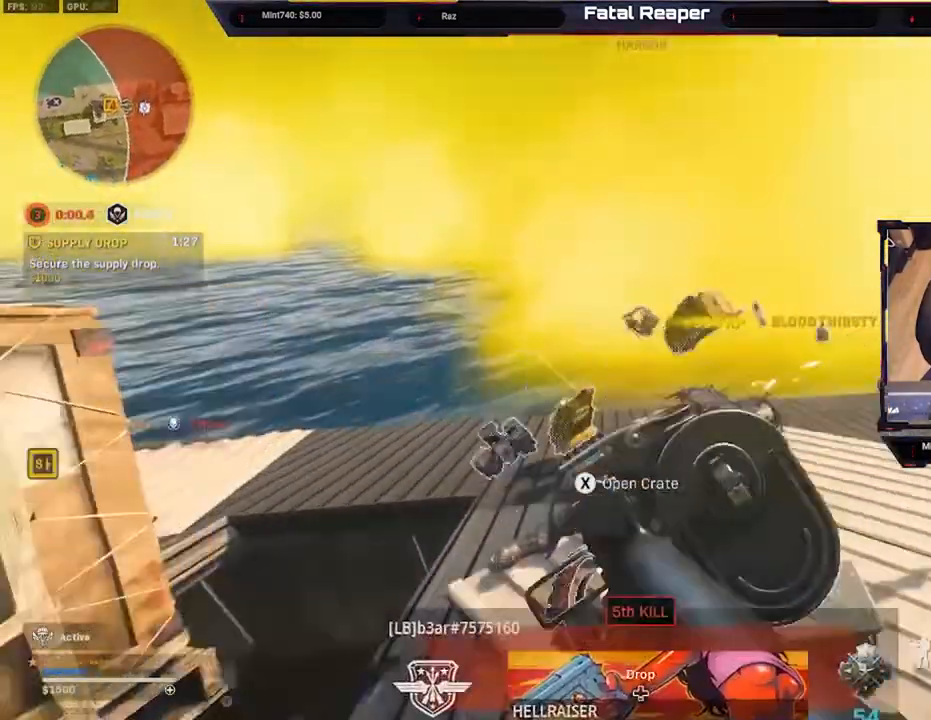
{"buttons": ["X"], "left_stick": "center", "right_stick": "center", "events": [[67, "L3", "up"], [67, "right_stick", "down-left"], [167, "left_stick", "down-right"], [267, "right_stick", "center"], [367, "left_stick", "up-right"], [433, "X", "down"], [500, "left_stick", "center"]]}
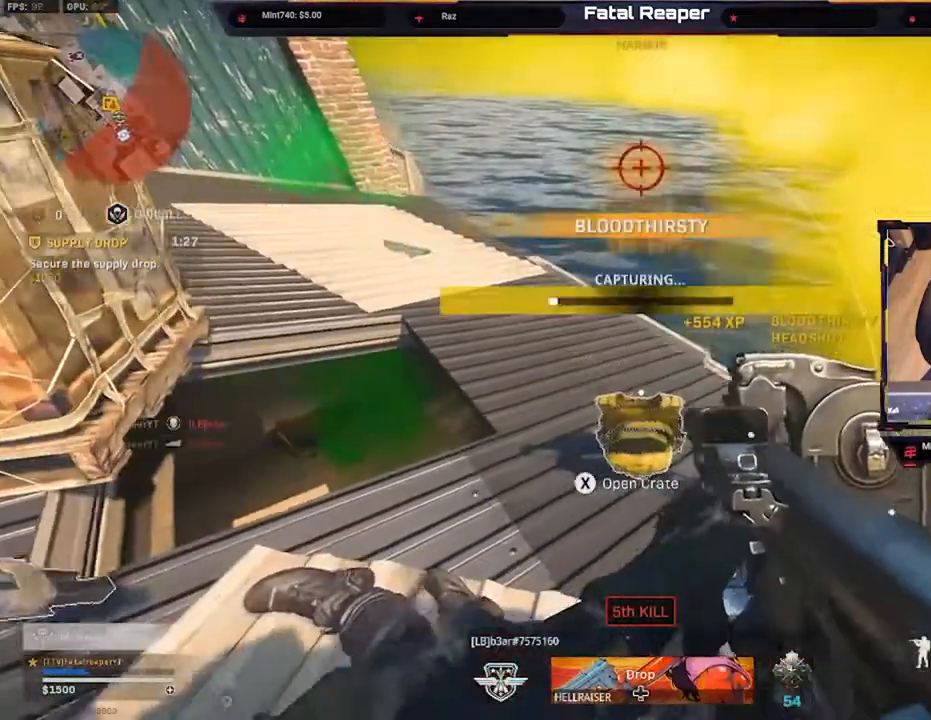
{"buttons": [], "left_stick": "up", "right_stick": "center", "events": [[67, "left_stick", "down"], [200, "left_stick", "right"], [367, "X", "up"], [367, "left_stick", "up"]]}
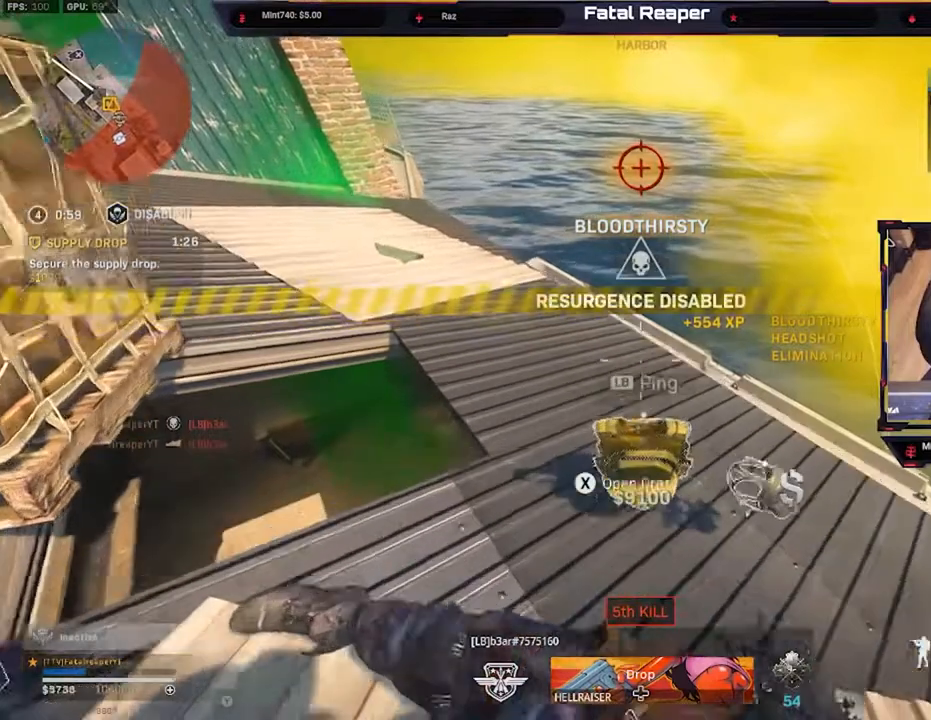
{"buttons": [], "left_stick": "center", "right_stick": "center", "events": [[67, "left_stick", "down-right"], [100, "X", "down"], [167, "left_stick", "center"], [500, "X", "up"]]}
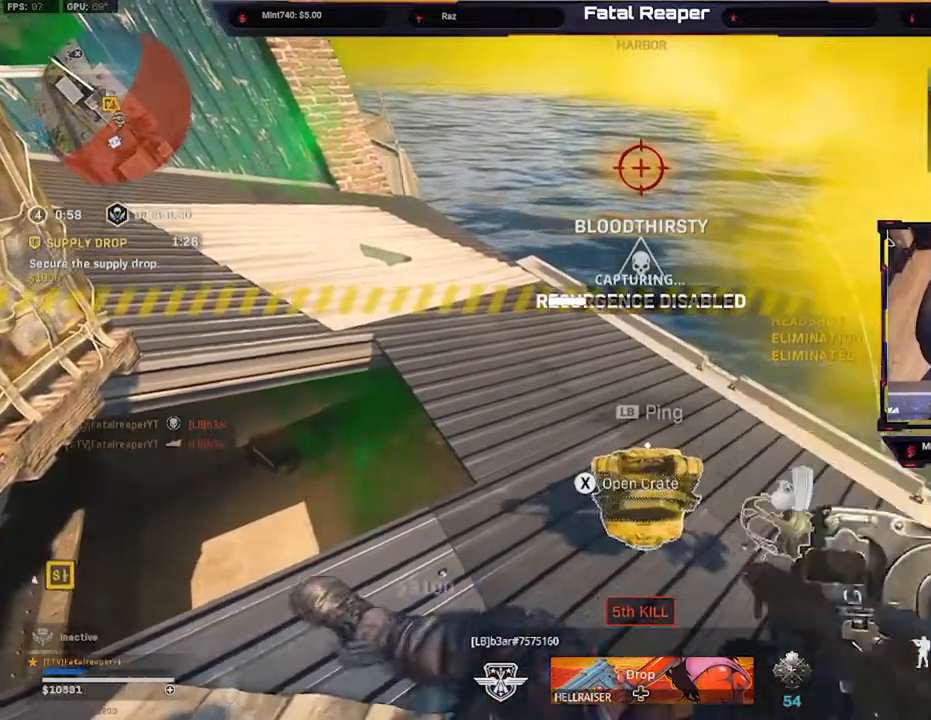
{"buttons": [], "left_stick": "down-left", "right_stick": "right", "events": [[67, "left_stick", "up"], [150, "left_stick", "up-left"], [200, "right_stick", "down-right"], [367, "right_stick", "center"], [467, "right_stick", "right"], [500, "left_stick", "down-left"]]}
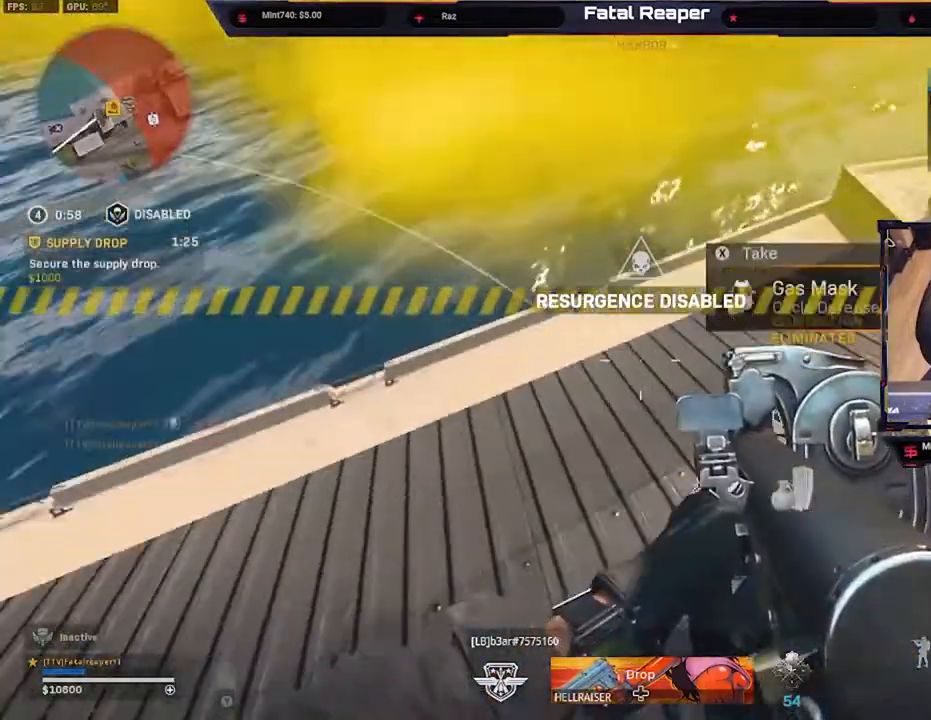
{"buttons": ["X"], "left_stick": "center", "right_stick": "center", "events": [[100, "left_stick", "down"], [100, "right_stick", "center"], [200, "X", "down"], [200, "left_stick", "center"]]}
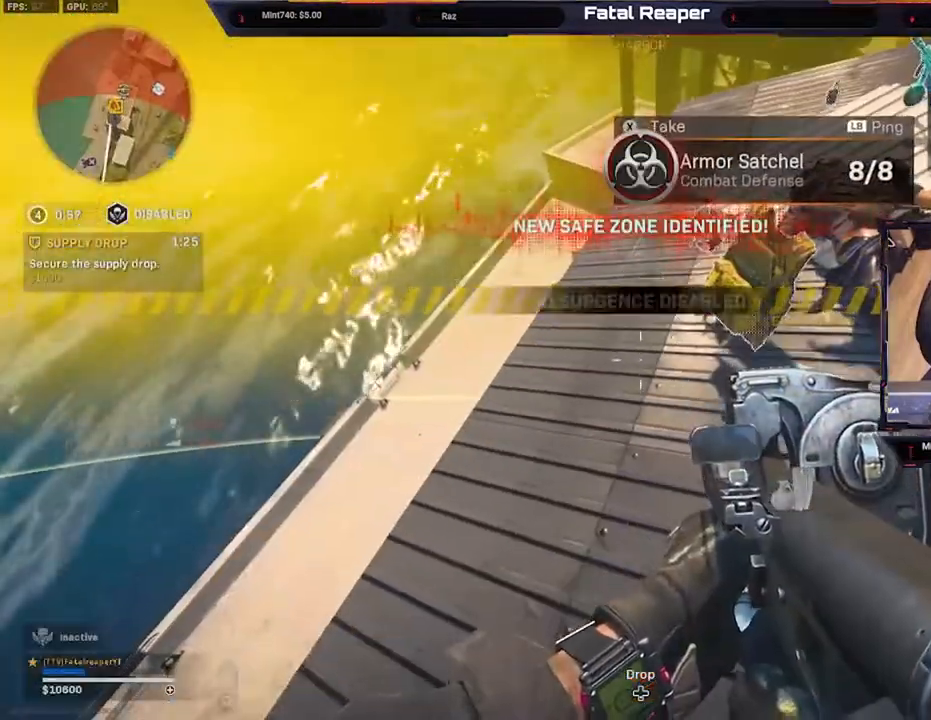
{"buttons": [], "left_stick": "left", "right_stick": "up-right", "events": [[67, "X", "up"], [333, "right_stick", "up-right"], [367, "left_stick", "left"]]}
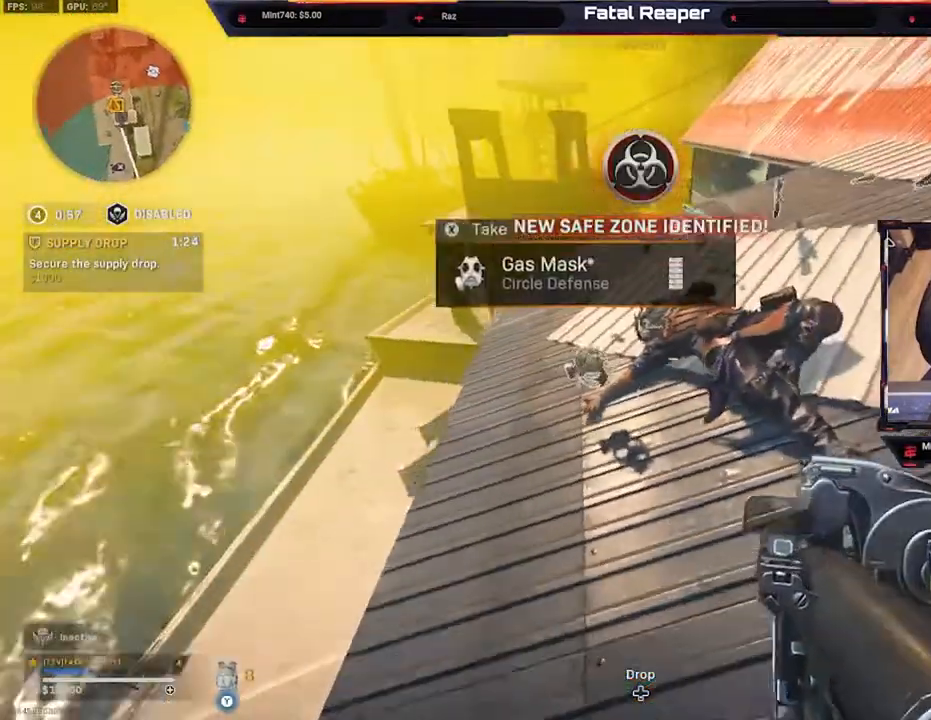
{"buttons": [], "left_stick": "center", "right_stick": "center", "events": [[67, "right_stick", "center"], [233, "B", "down"], [233, "left_stick", "right"], [300, "B", "up"], [400, "B", "down"], [400, "left_stick", "down-left"], [467, "B", "up"], [500, "left_stick", "center"]]}
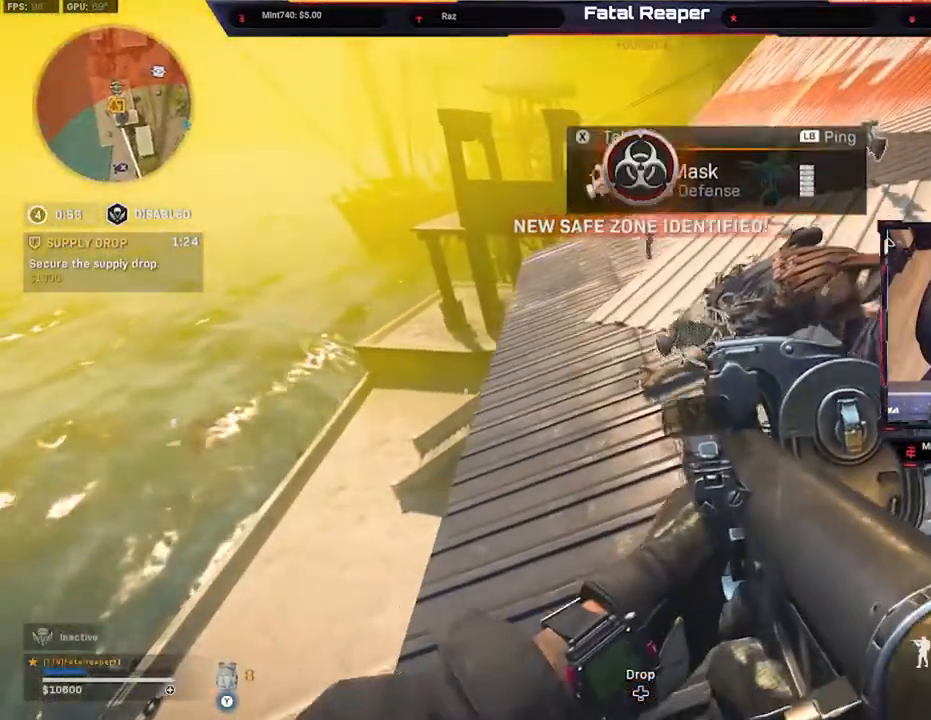
{"buttons": ["X"], "left_stick": "center", "right_stick": "center", "events": [[33, "left_stick", "down"], [200, "left_stick", "center"], [233, "X", "down"]]}
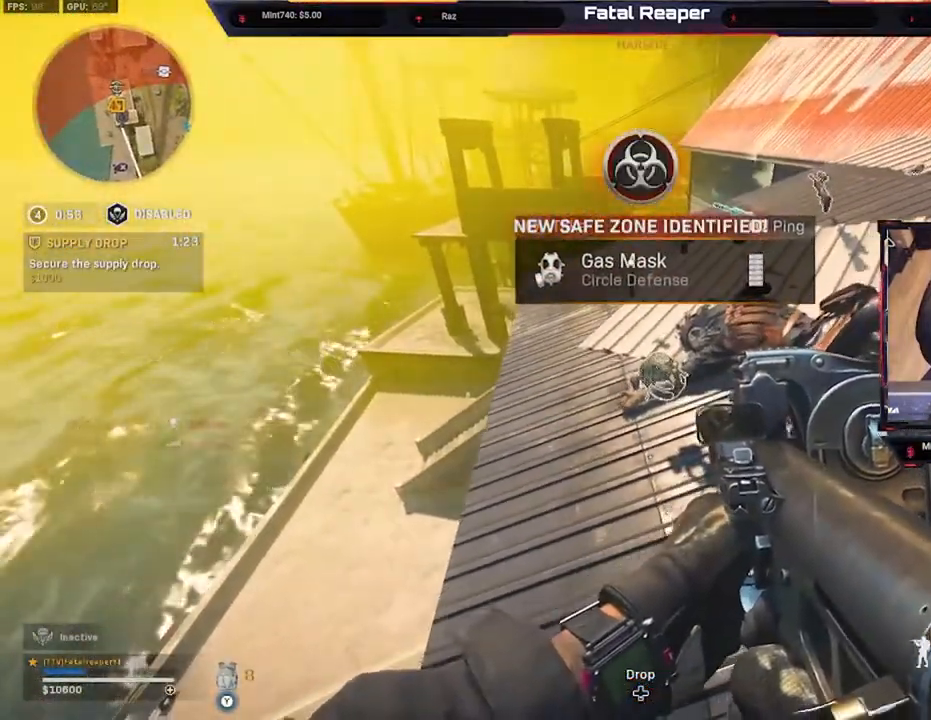
{"buttons": [], "left_stick": "up", "right_stick": "center", "events": [[133, "X", "up"], [200, "left_stick", "up"], [300, "right_stick", "up-right"], [333, "L3", "down"], [400, "L3", "up"], [433, "right_stick", "center"]]}
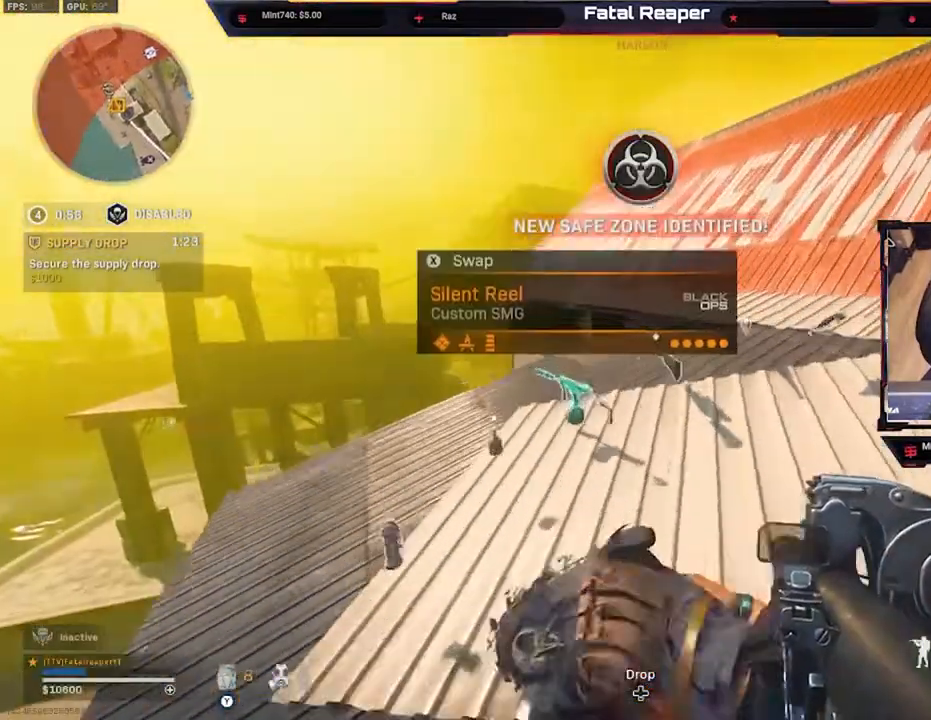
{"buttons": [], "left_stick": "center", "right_stick": "center", "events": [[67, "left_stick", "down"], [200, "left_stick", "center"], [300, "left_stick", "left"], [333, "right_stick", "left"], [400, "right_stick", "center"], [433, "left_stick", "center"]]}
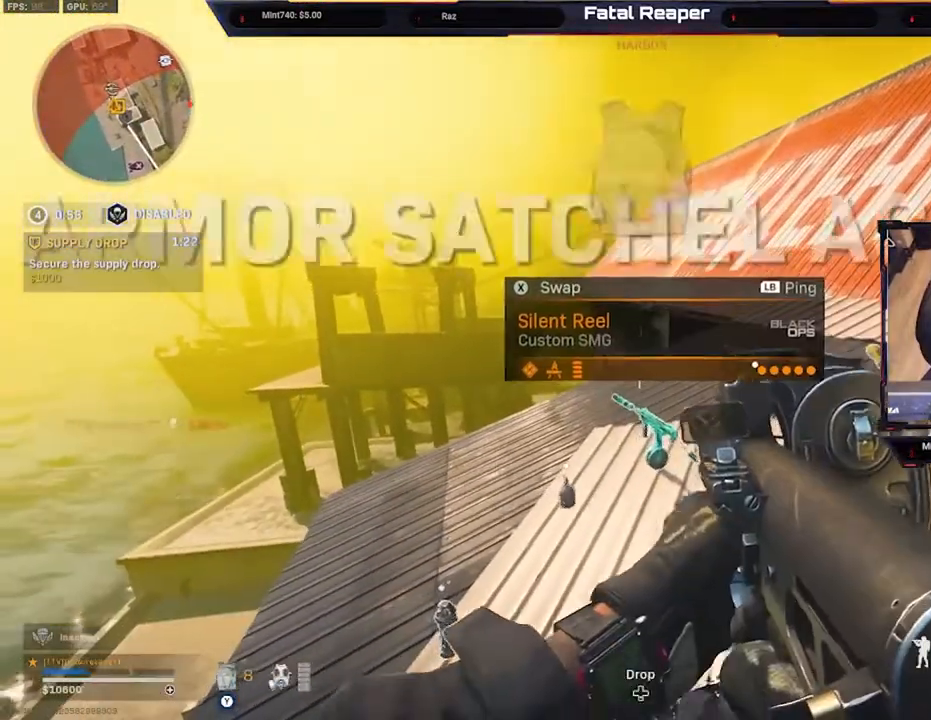
{"buttons": ["X"], "left_stick": "center", "right_stick": "center", "events": [[133, "X", "down"]]}
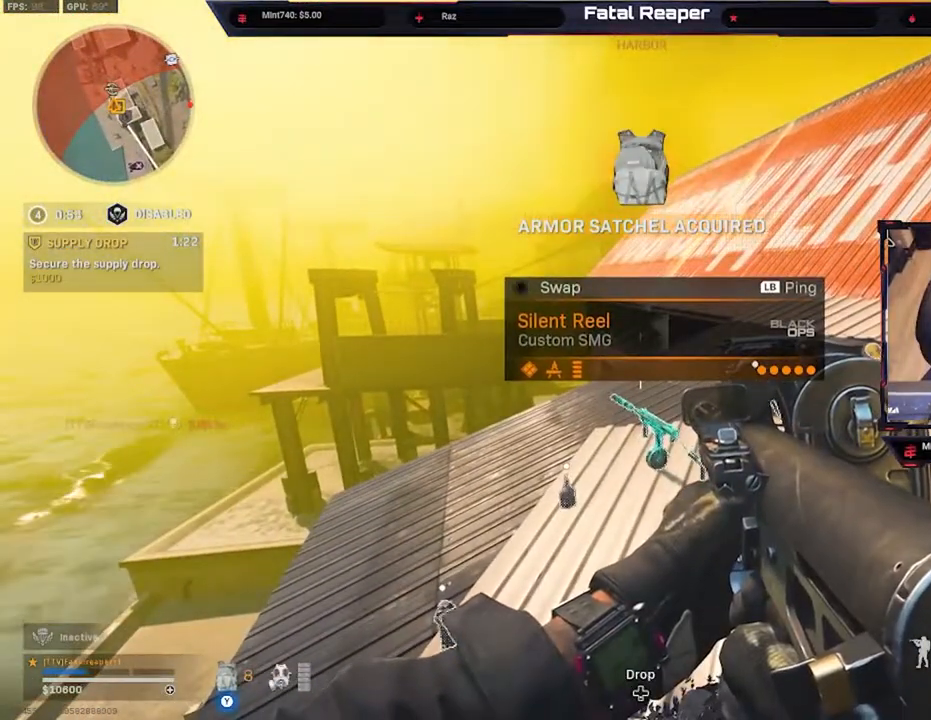
{"buttons": ["X"], "left_stick": "center", "right_stick": "center", "events": [[67, "X", "up"], [133, "left_stick", "up-left"], [233, "left_stick", "up-right"], [367, "X", "down"], [367, "left_stick", "center"]]}
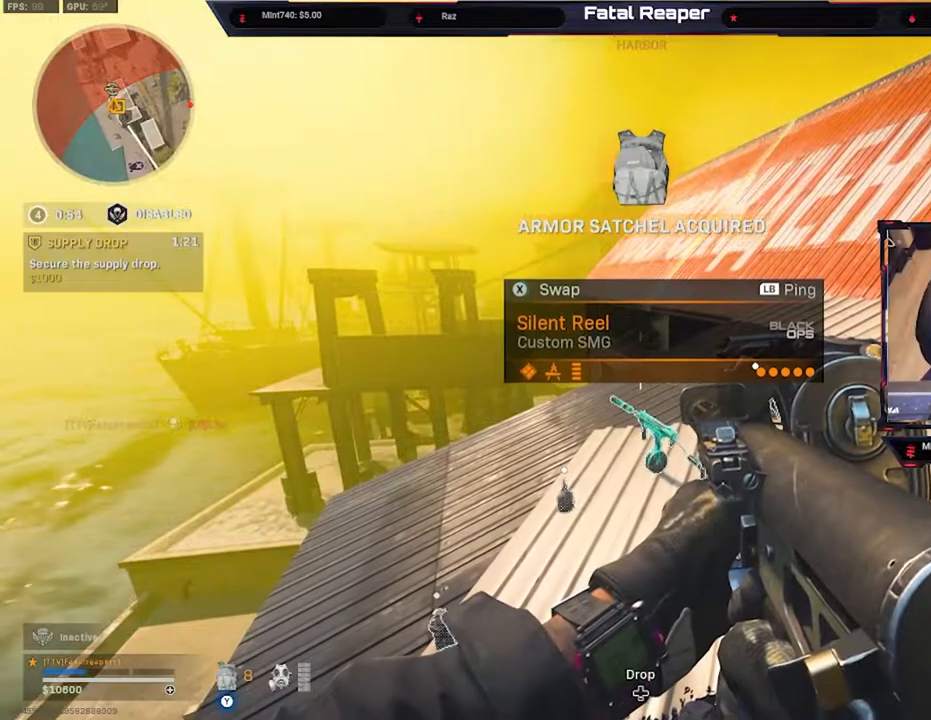
{"buttons": [], "left_stick": "right", "right_stick": "center", "events": [[233, "X", "up"], [367, "Y", "down"], [400, "Y", "up"], [400, "left_stick", "right"]]}
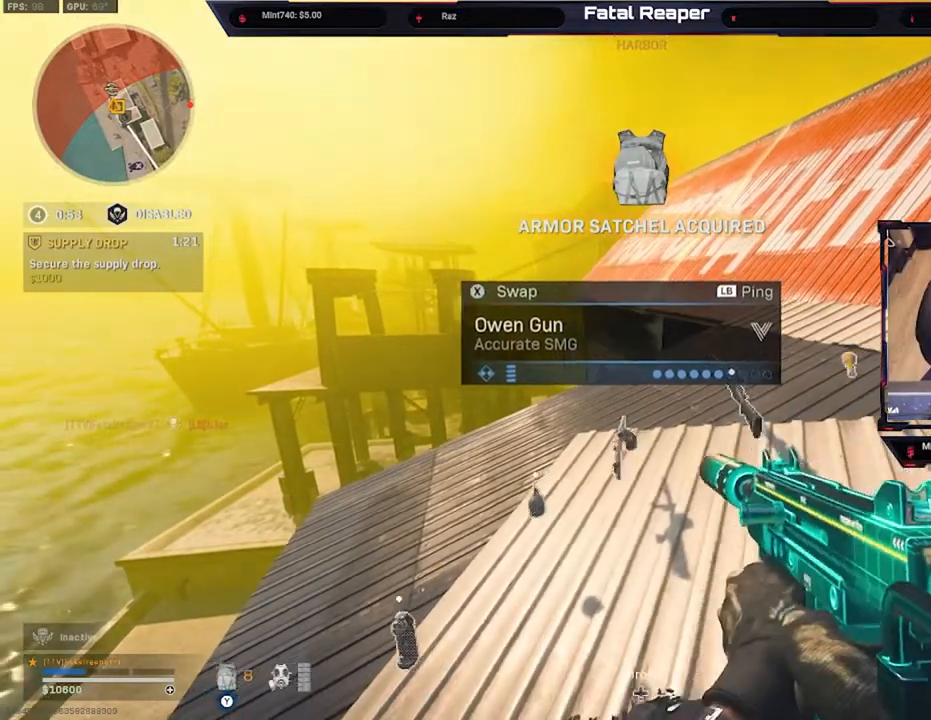
{"buttons": [], "left_stick": "center", "right_stick": "center", "events": [[233, "left_stick", "up-left"], [400, "left_stick", "center"]]}
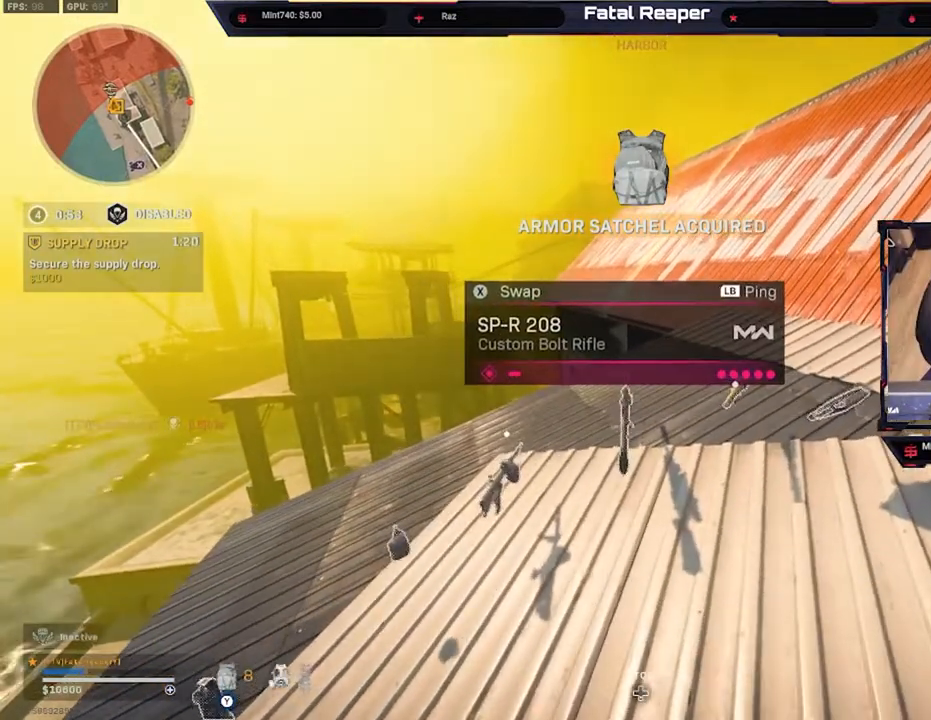
{"buttons": [], "left_stick": "left", "right_stick": "right", "events": [[33, "X", "down"], [367, "X", "up"], [400, "left_stick", "left"], [500, "right_stick", "right"]]}
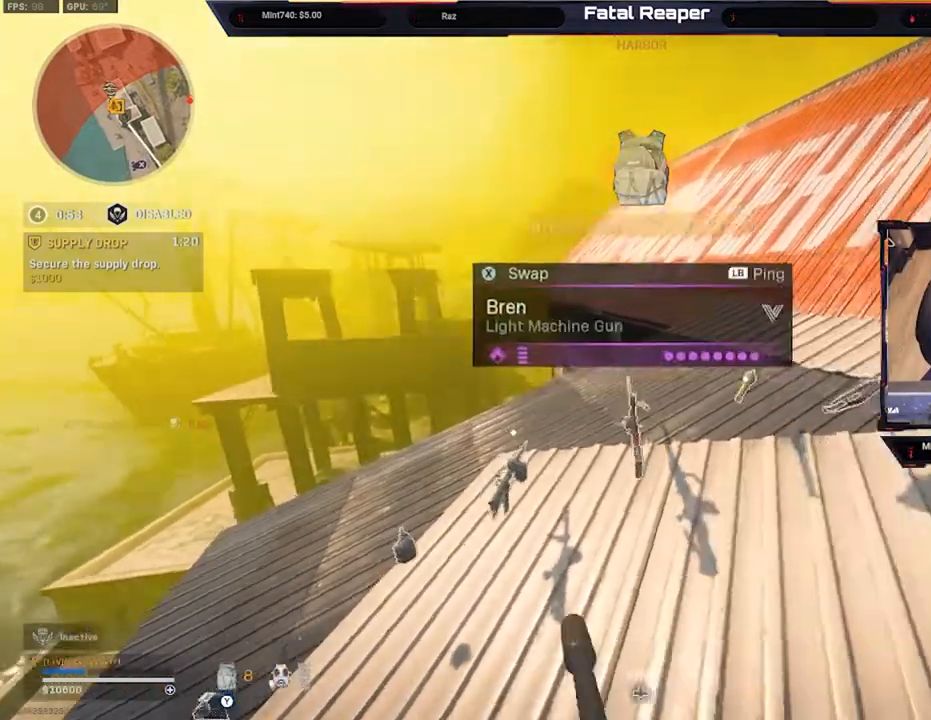
{"buttons": ["L3"], "left_stick": "up", "right_stick": "right", "events": [[100, "left_stick", "center"], [133, "right_stick", "center"], [200, "left_stick", "up"], [267, "right_stick", "right"], [300, "L3", "down"], [367, "right_stick", "center"], [400, "L3", "up"], [467, "L3", "down"], [467, "right_stick", "right"]]}
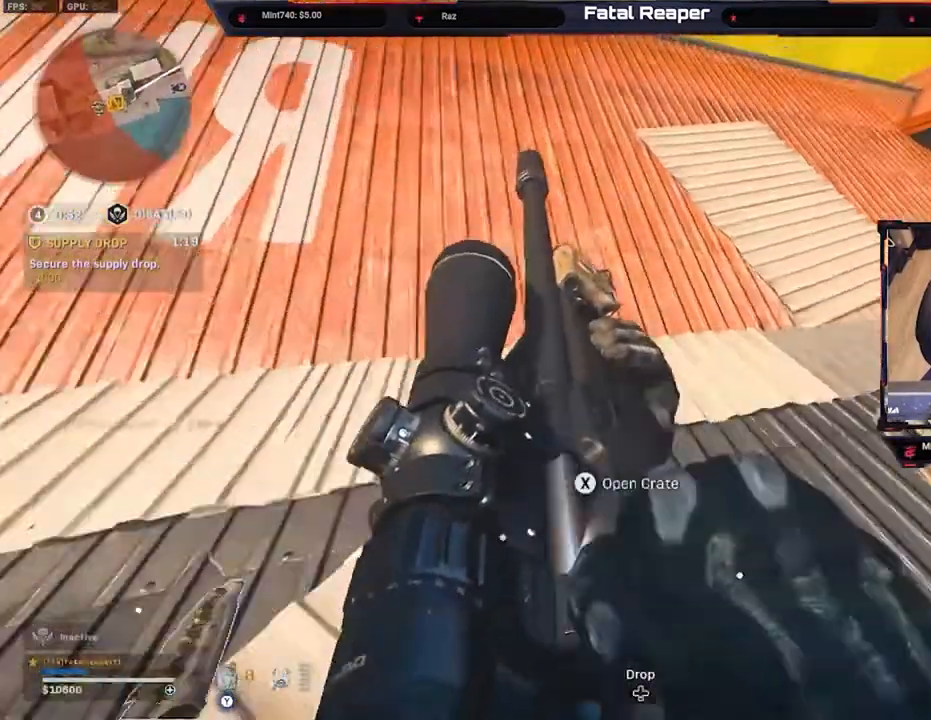
{"buttons": [], "left_stick": "up", "right_stick": "left", "events": [[67, "L3", "up"], [133, "L3", "down"], [200, "L3", "up"], [267, "L3", "down"], [367, "L3", "up"], [400, "right_stick", "center"], [433, "L3", "down"], [467, "right_stick", "left"], [500, "L3", "up"]]}
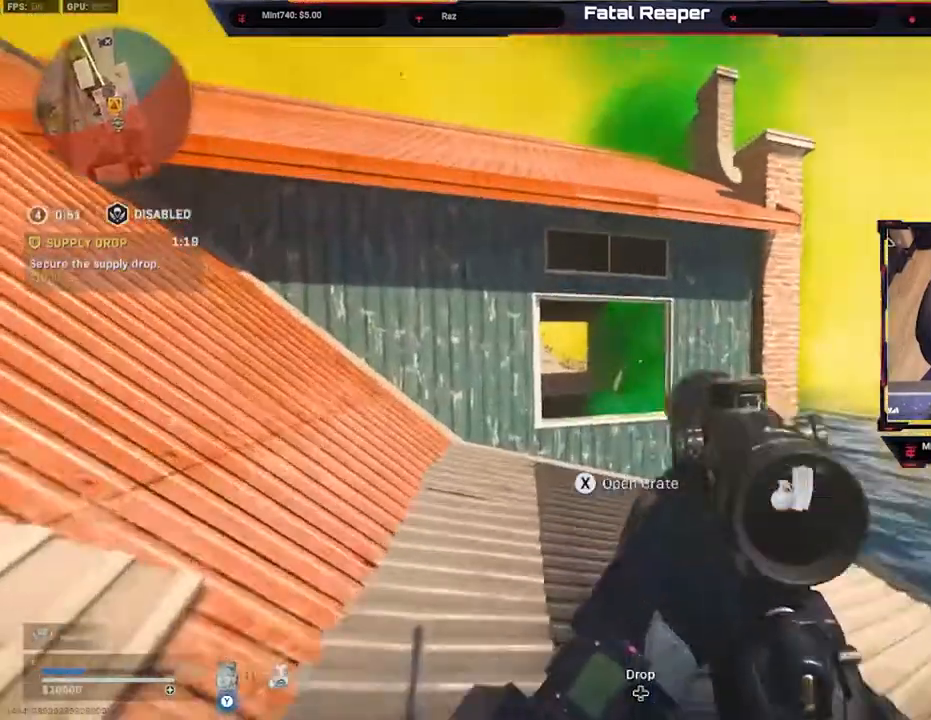
{"buttons": ["Y"], "left_stick": "up-left", "right_stick": "center", "events": [[33, "right_stick", "center"], [67, "L3", "down"], [133, "L3", "up"], [233, "L3", "down"], [267, "left_stick", "up-left"], [300, "L3", "up"], [400, "Y", "down"]]}
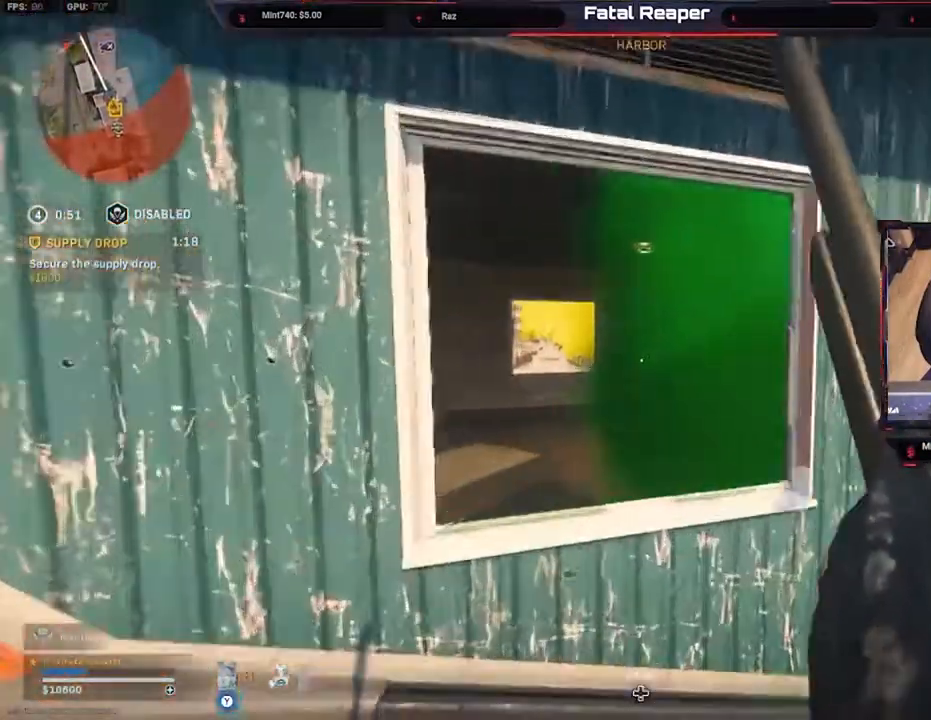
{"buttons": ["Y"], "left_stick": "center", "right_stick": "center", "events": [[433, "left_stick", "center"]]}
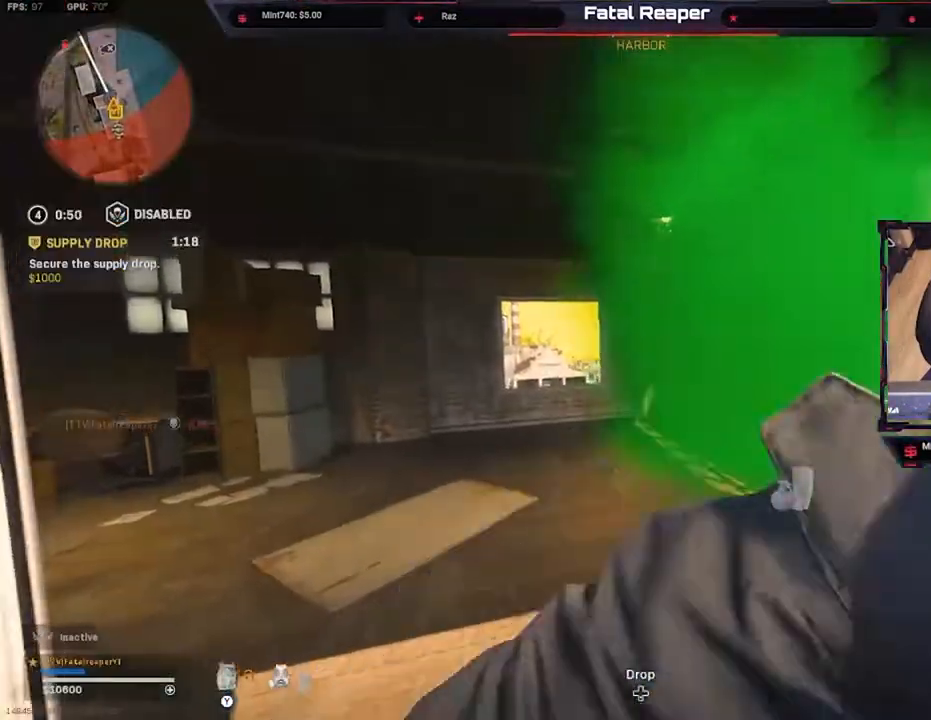
{"buttons": ["Y"], "left_stick": "center", "right_stick": "center", "events": [[67, "right_stick", "left"], [333, "right_stick", "center"]]}
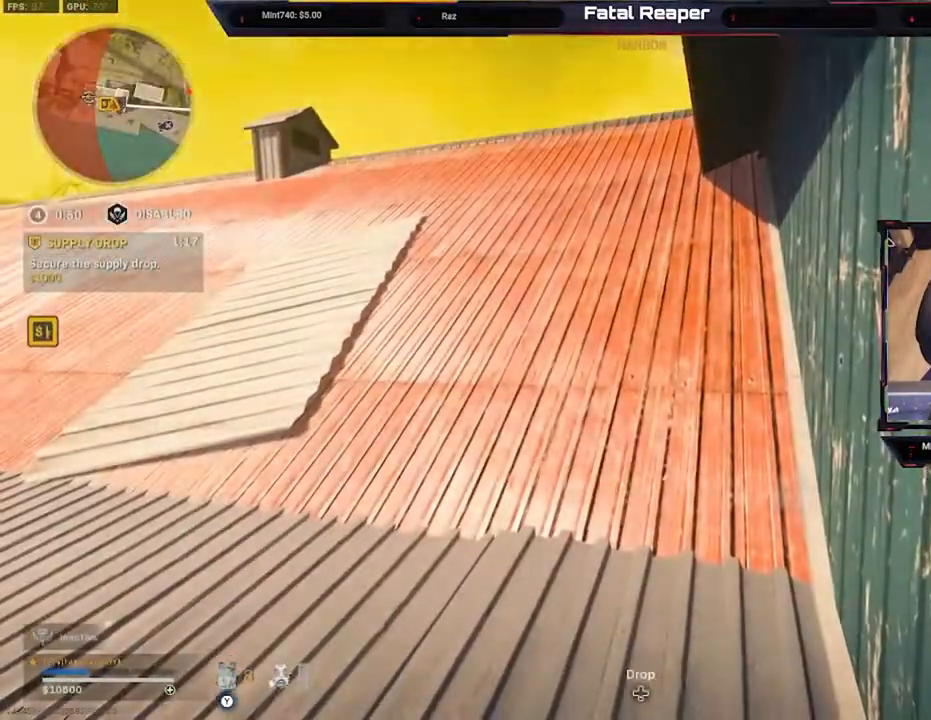
{"buttons": [], "left_stick": "center", "right_stick": "center", "events": [[67, "left_stick", "right"], [100, "B", "down"], [167, "B", "up"], [233, "left_stick", "up-right"], [400, "Y", "up"], [400, "left_stick", "center"]]}
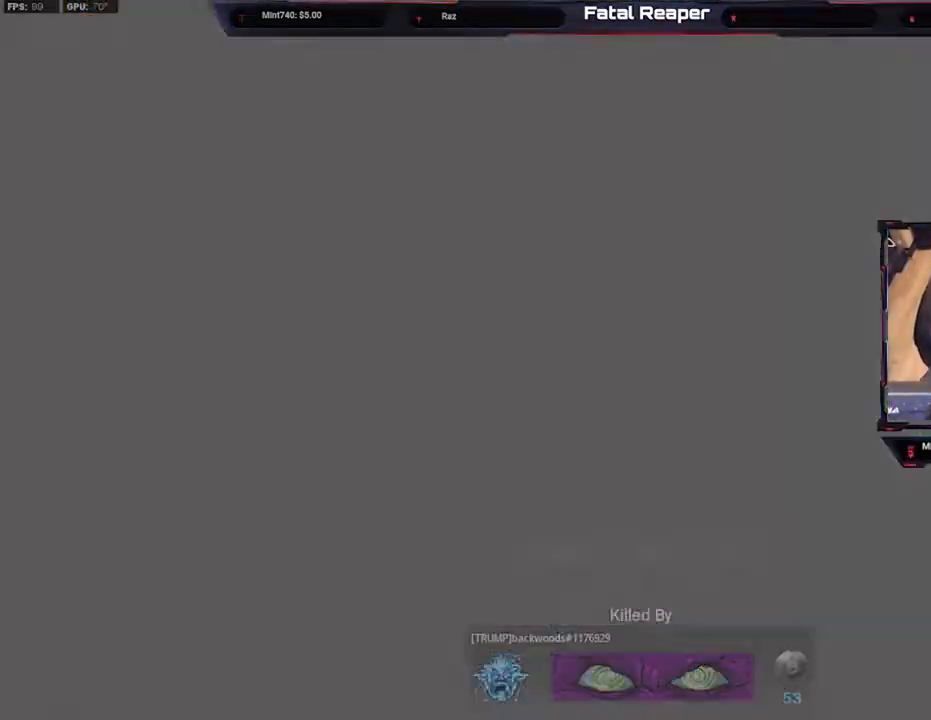
{"buttons": [], "left_stick": "center", "right_stick": "center", "events": [[300, "X", "down"], [400, "X", "up"]]}
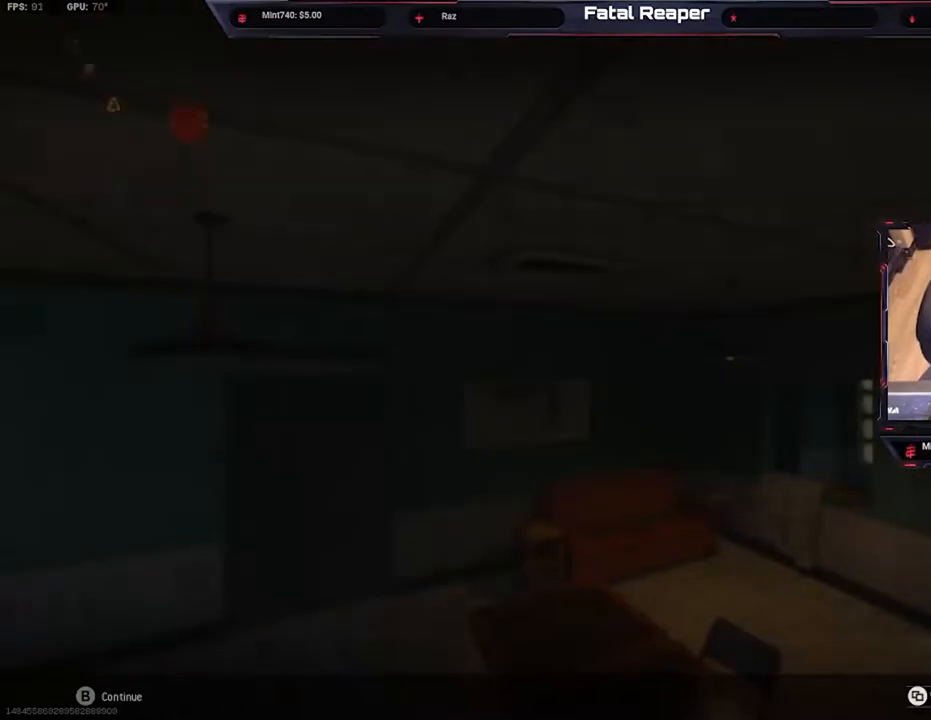
{"buttons": ["A"], "left_stick": "center", "right_stick": "center", "events": [[233, "left_stick", "up"], [367, "left_stick", "center"], [467, "A", "down"]]}
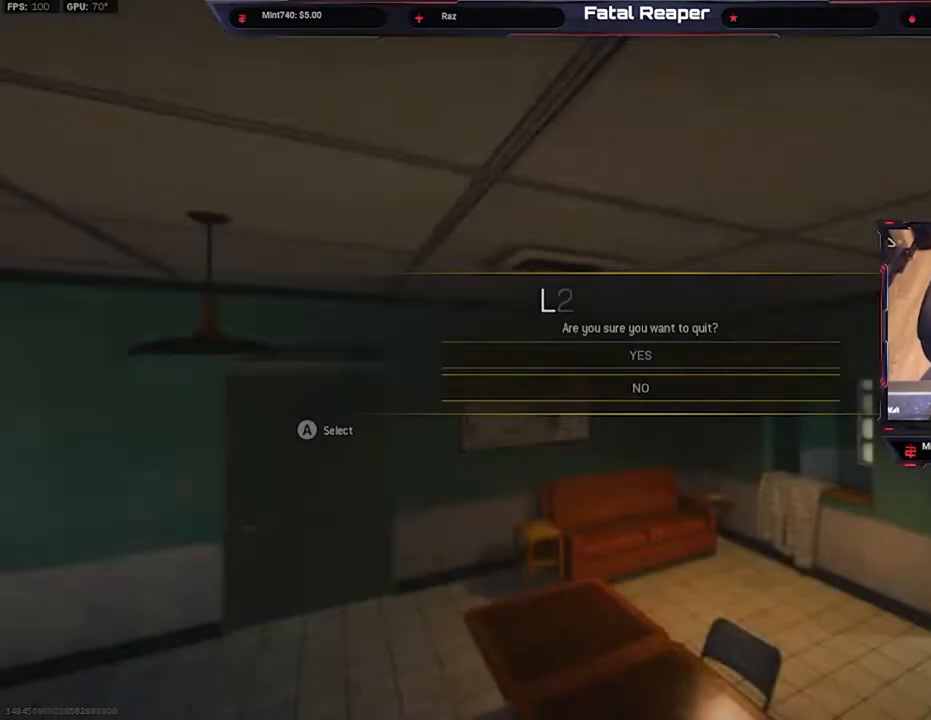
{"buttons": [], "left_stick": "center", "right_stick": "center", "events": [[33, "left_stick", "up"], [67, "A", "up"], [167, "A", "down"], [167, "left_stick", "center"], [267, "A", "up"]]}